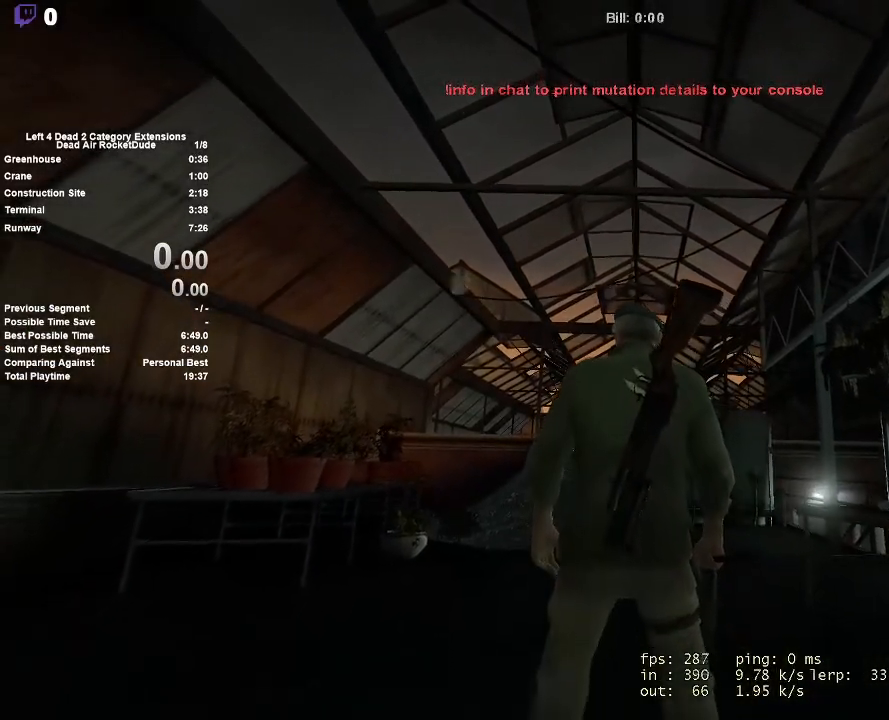
Gameplay with keyboard and mouse; each line is a JSON object with the keys and mouse buttons held at the frame after it. "events" lists presses ("down") and releases ("up") of "1", "2", "3", "4", "5", "a", "alt", "c", "ctrl", "d", "e", "f", "q", "r", "s", "shift", "space", "tab", "v", "w", "x", "z", "mouse_left", "mouse_middle", "mouse_right", "mouse_mb4", "mouse_mb5", "mouse_wheel_up" and "mouse_wheel_down" between this image and that frame as [ms after this image, input, new state], when the widget could be followed in between. "mouse_left", "mouse_middle", "mouse_right", "mouse_mb4", "mouse_mb5", "mouse_wheel_up", "mouse_wheel_down" = the "left", "middle", "right", "mb4", "mb5", "wheel_up", "wheel_down" buttons of the "mouse" list. No other keys are recorded. Mouse movement is not recorded.
{"keys": ["w"], "mouse": [], "events": [[100, "w", "down"]]}
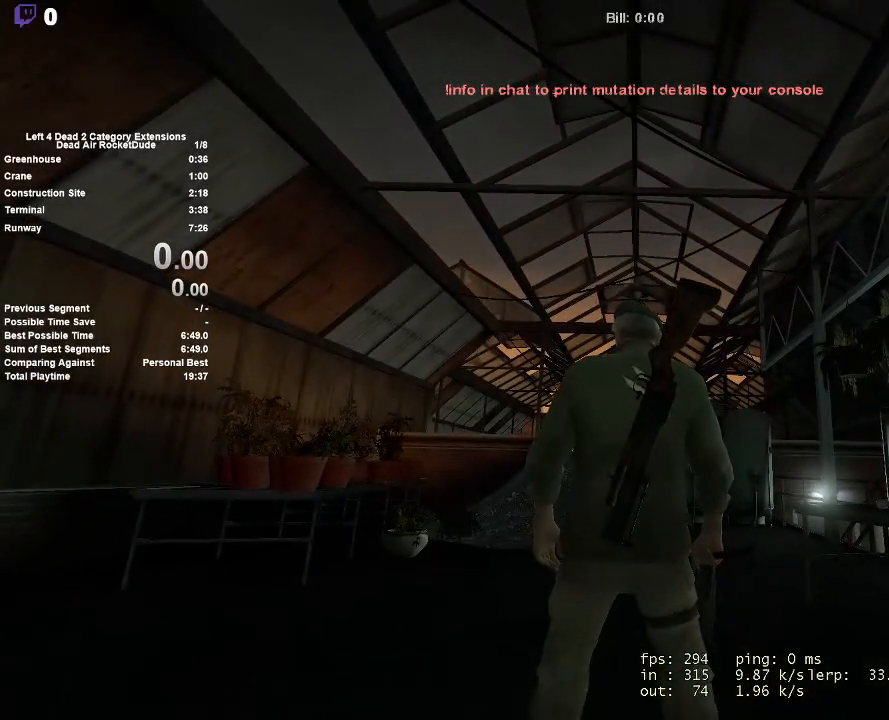
{"keys": ["w"], "mouse": [], "events": []}
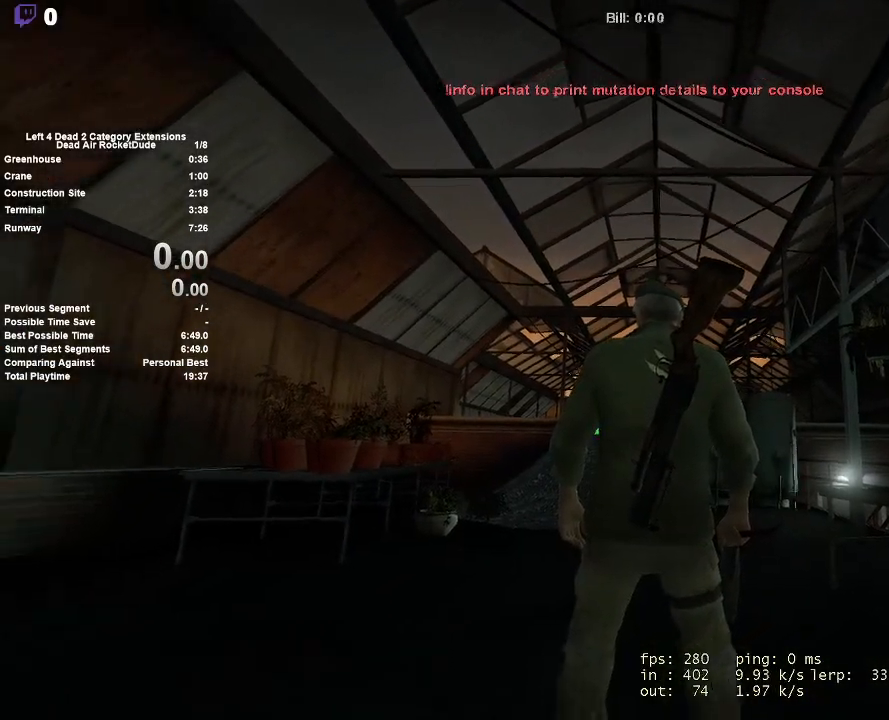
{"keys": ["w"], "mouse": [], "events": []}
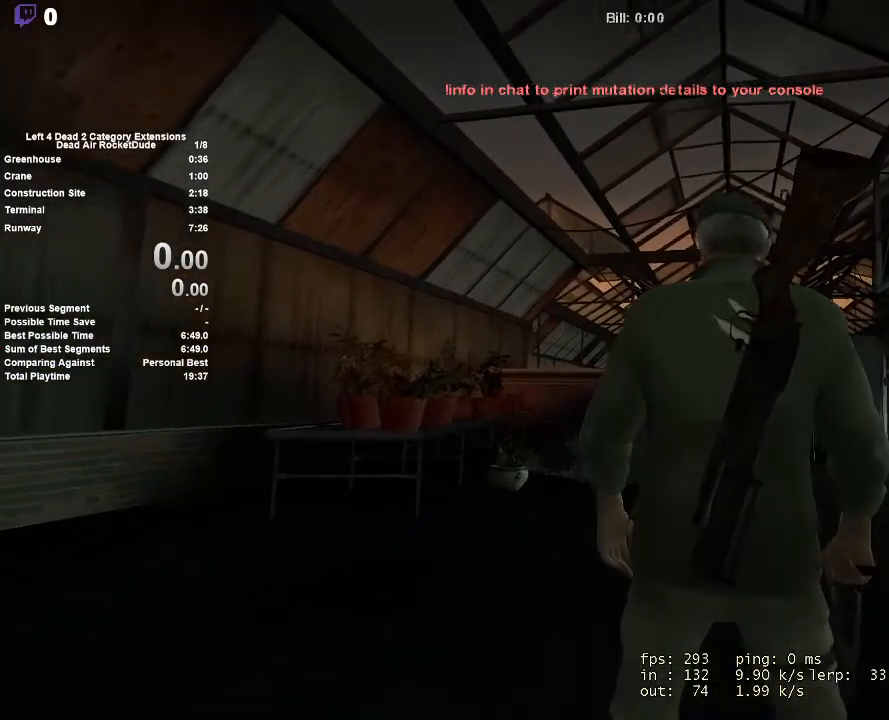
{"keys": ["w"], "mouse": [], "events": [[183, "1", "down"], [283, "1", "up"], [383, "1", "down"], [433, "1", "up"]]}
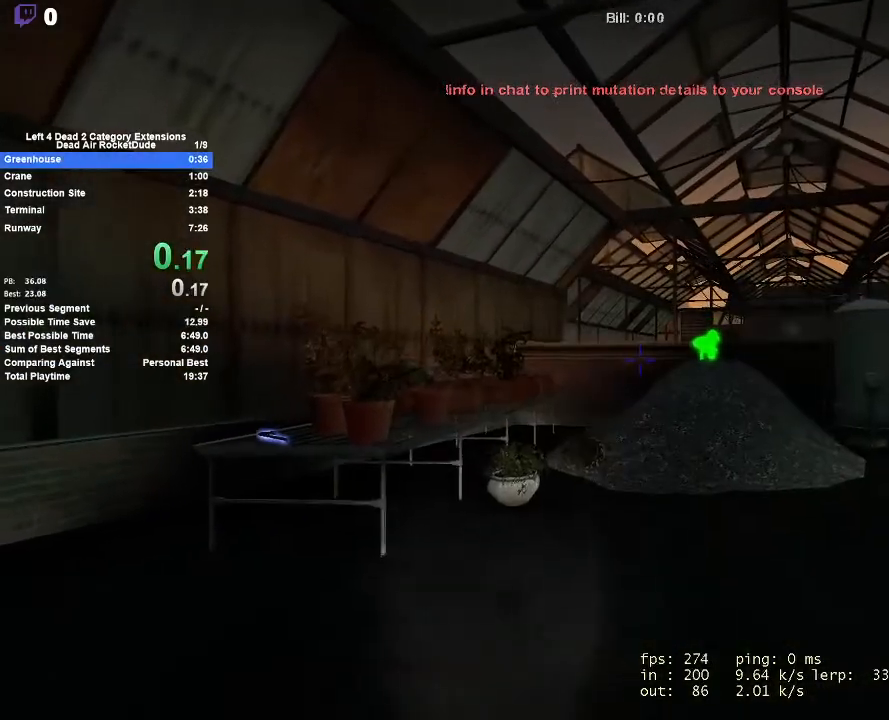
{"keys": ["w"], "mouse": [], "events": [[17, "1", "down"], [167, "1", "up"]]}
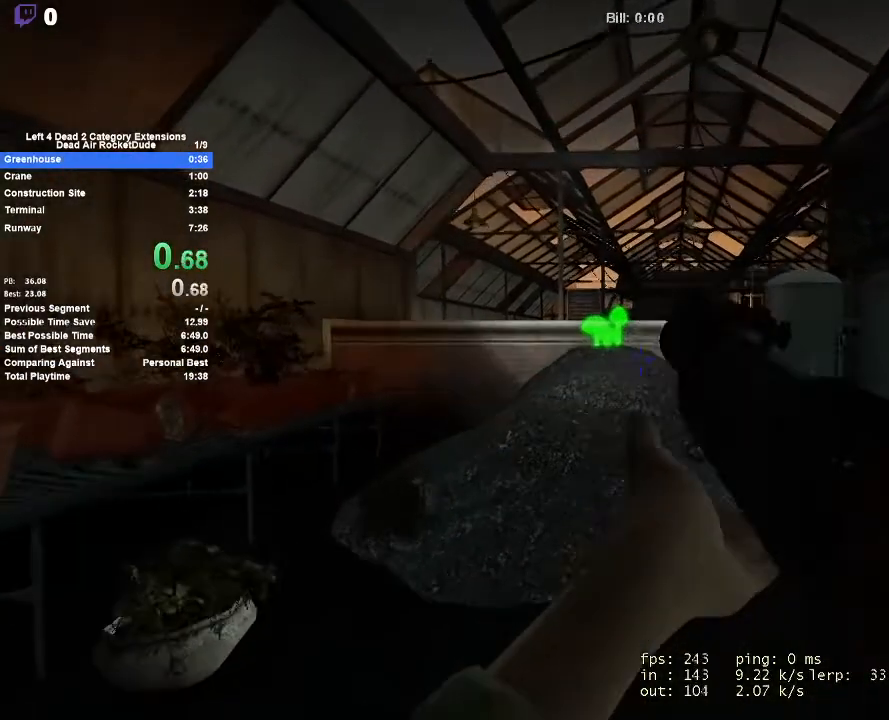
{"keys": ["w"], "mouse": [], "events": []}
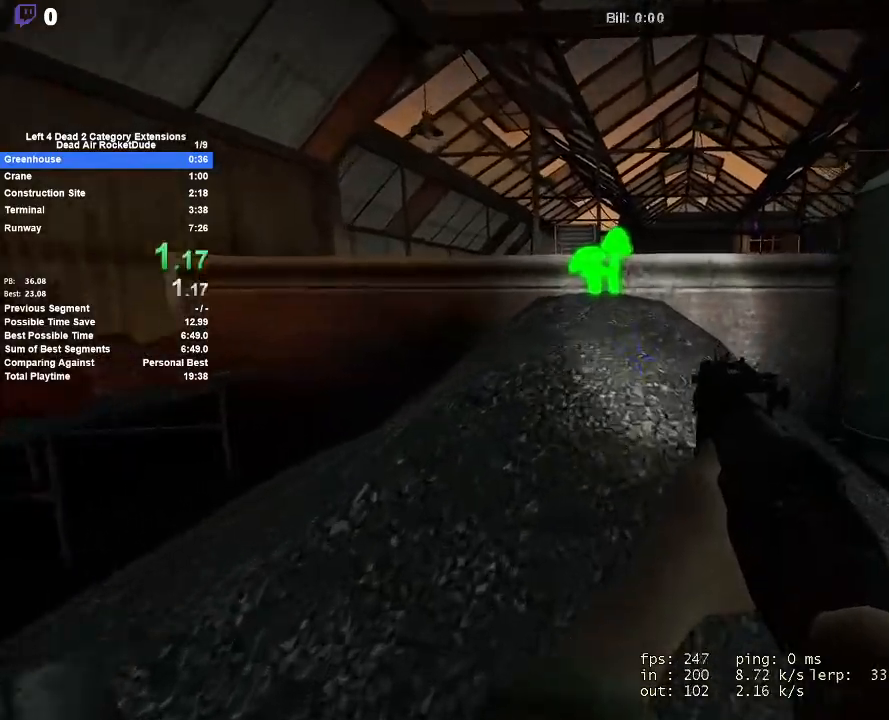
{"keys": ["w"], "mouse": [], "events": []}
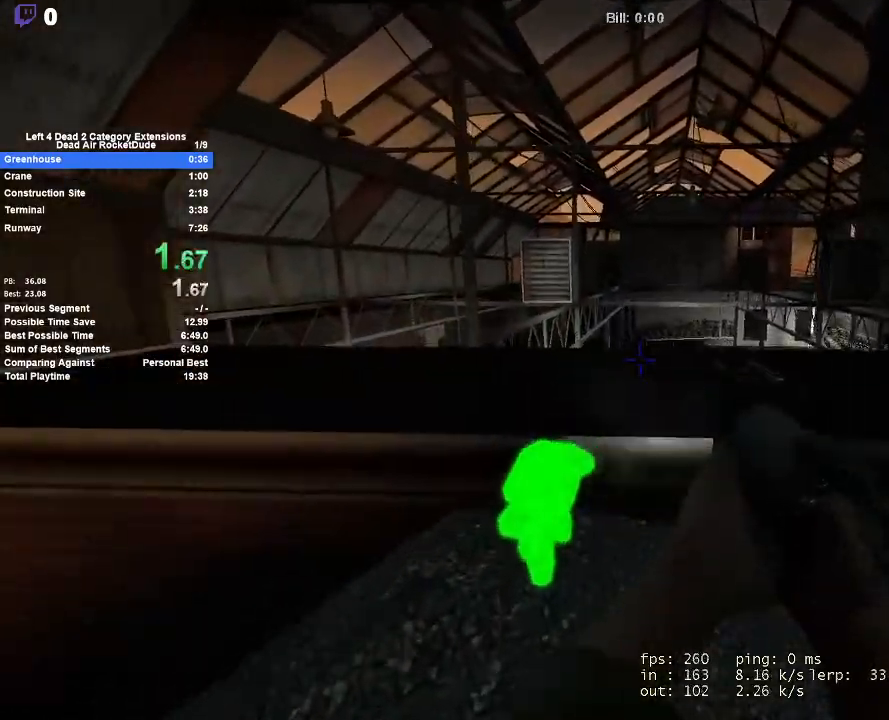
{"keys": ["d"], "mouse": [], "events": [[167, "d", "down"], [200, "space", "down"], [250, "w", "up"], [400, "space", "up"]]}
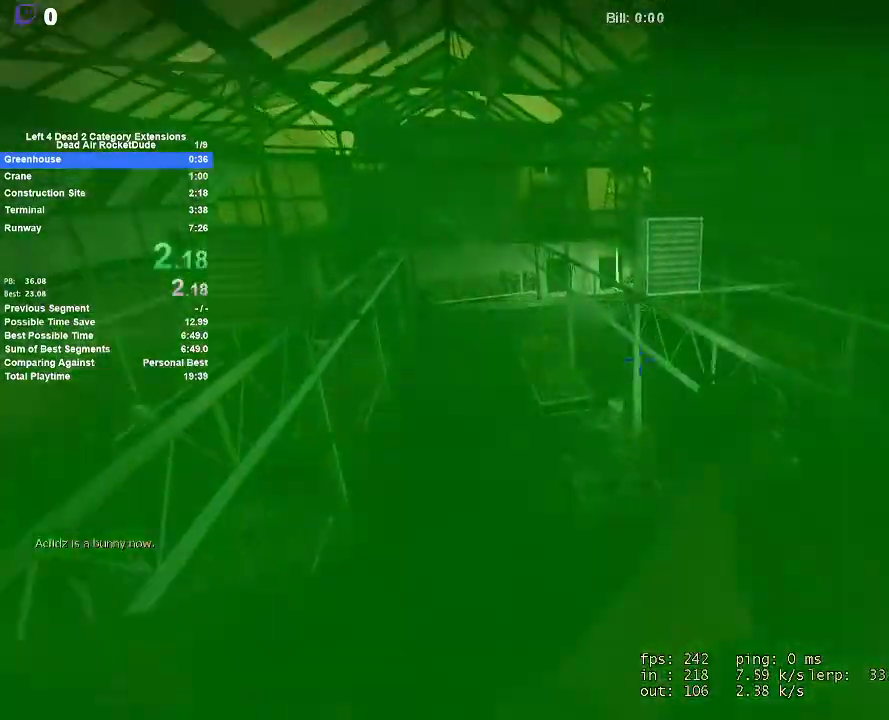
{"keys": ["a", "d"], "mouse": [], "events": [[267, "space", "down"], [500, "a", "down"], [500, "space", "up"]]}
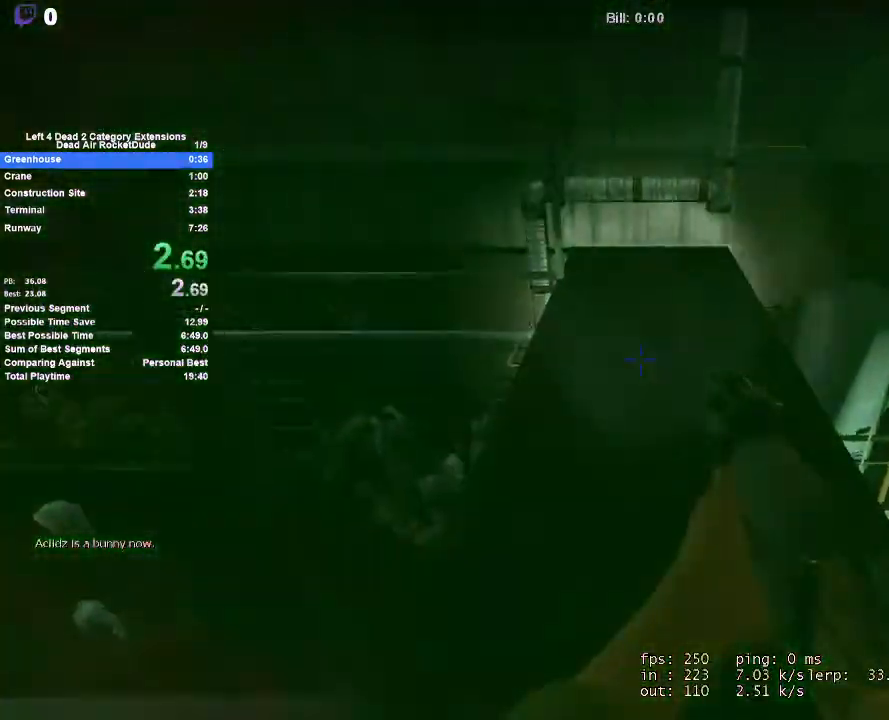
{"keys": ["a", "w"], "mouse": [], "events": [[50, "d", "up"], [283, "w", "down"]]}
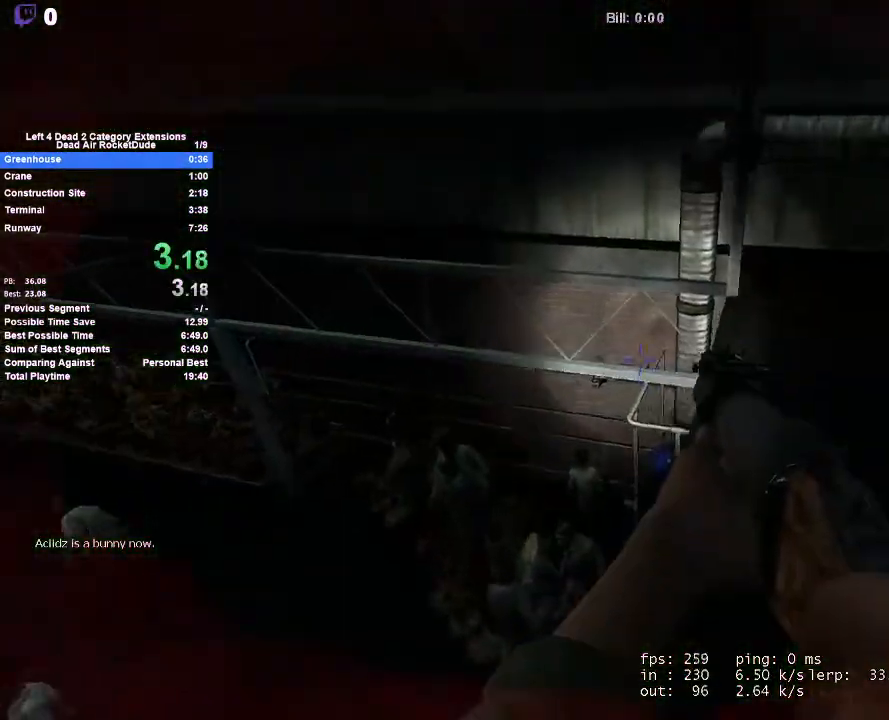
{"keys": ["a", "space"], "mouse": [], "events": [[67, "w", "up"], [217, "s", "down"], [400, "mouse_left", "down"], [433, "space", "down"], [483, "mouse_left", "up"], [483, "s", "up"]]}
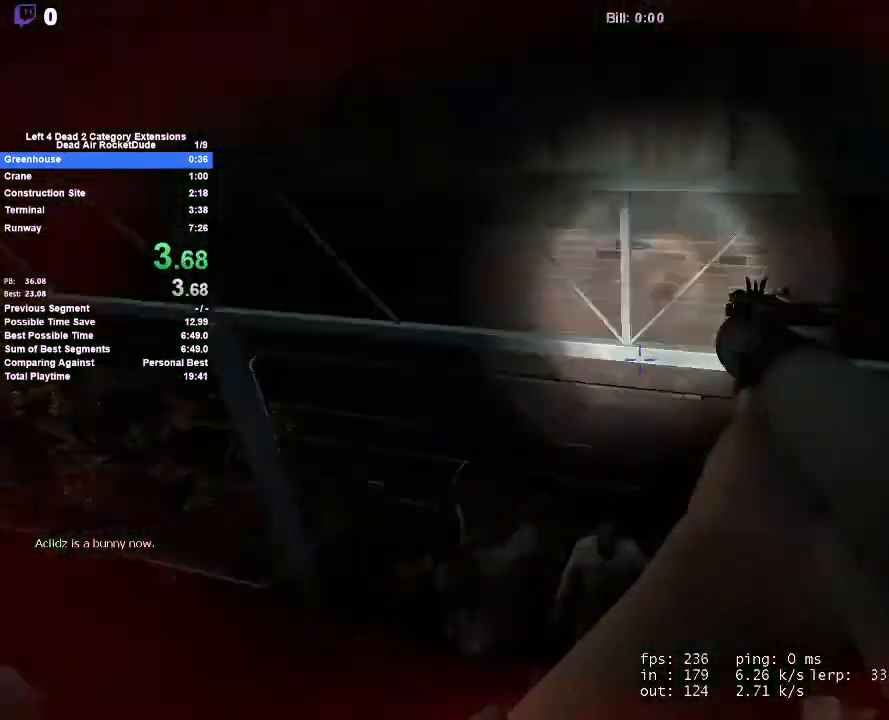
{"keys": ["a", "w"], "mouse": [], "events": [[83, "shift", "down"], [167, "d", "down"], [167, "space", "up"], [217, "a", "up"], [267, "shift", "up"], [317, "w", "down"], [367, "d", "up"], [417, "a", "down"]]}
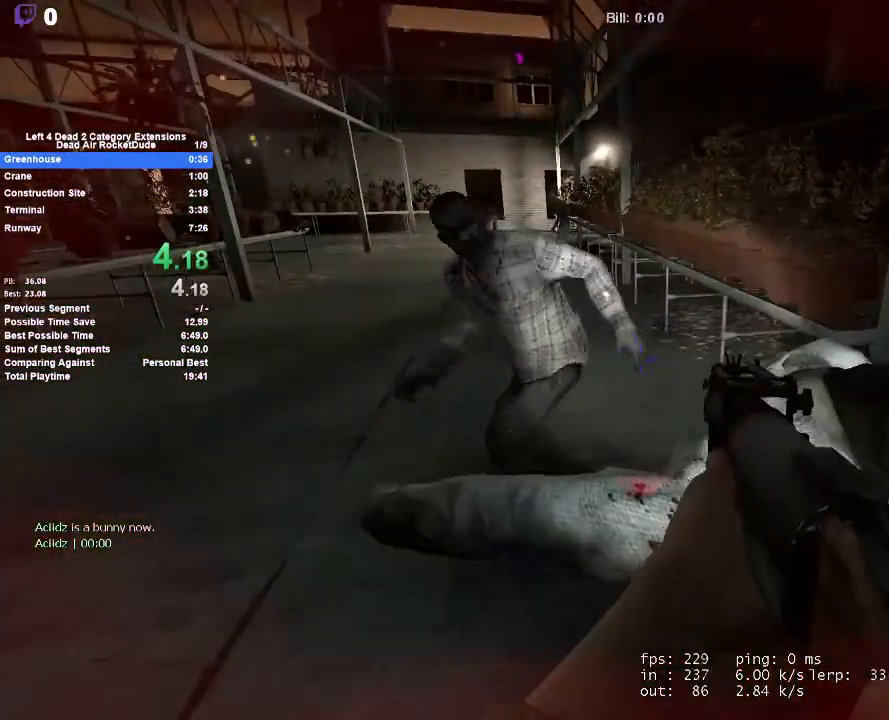
{"keys": ["w"], "mouse": [], "events": [[150, "w", "up"], [183, "mouse_left", "down"], [233, "mouse_right", "down"], [283, "w", "down"], [333, "mouse_left", "up"], [383, "mouse_right", "up"], [417, "a", "up"]]}
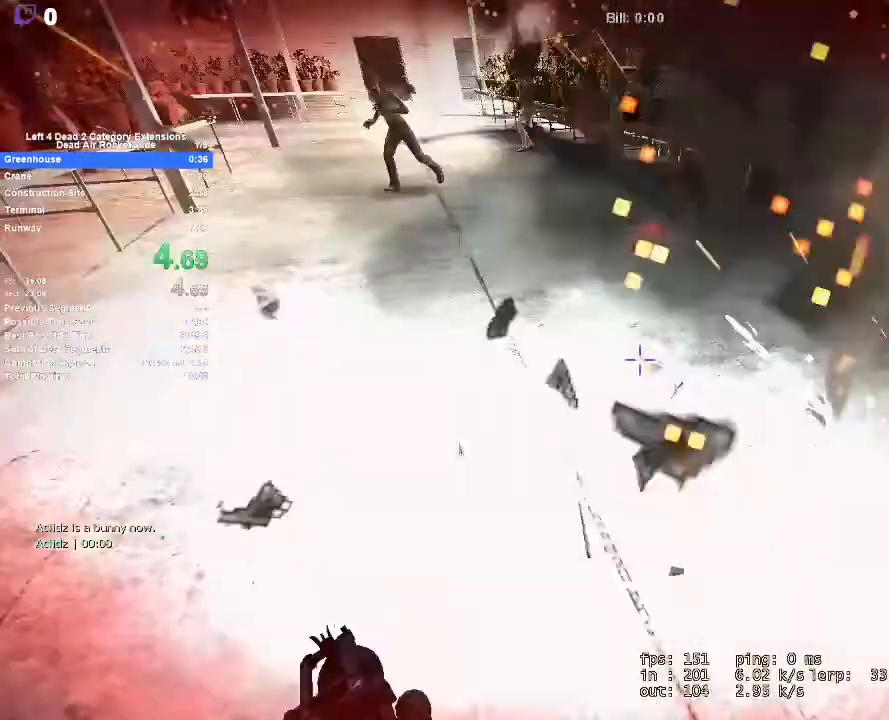
{"keys": ["a"], "mouse": ["left"], "events": [[250, "a", "down"], [350, "w", "up"], [450, "mouse_left", "down"]]}
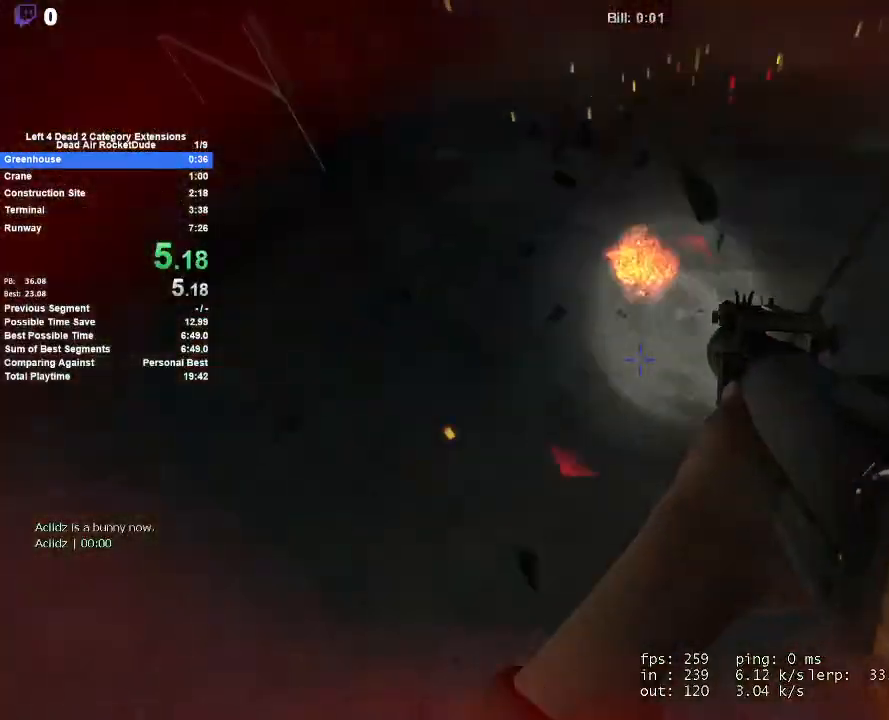
{"keys": ["d", "space"], "mouse": [], "events": [[83, "mouse_left", "up"], [83, "space", "down"], [133, "a", "up"], [133, "d", "down"], [367, "a", "down"], [450, "d", "up"], [500, "a", "up"], [500, "d", "down"]]}
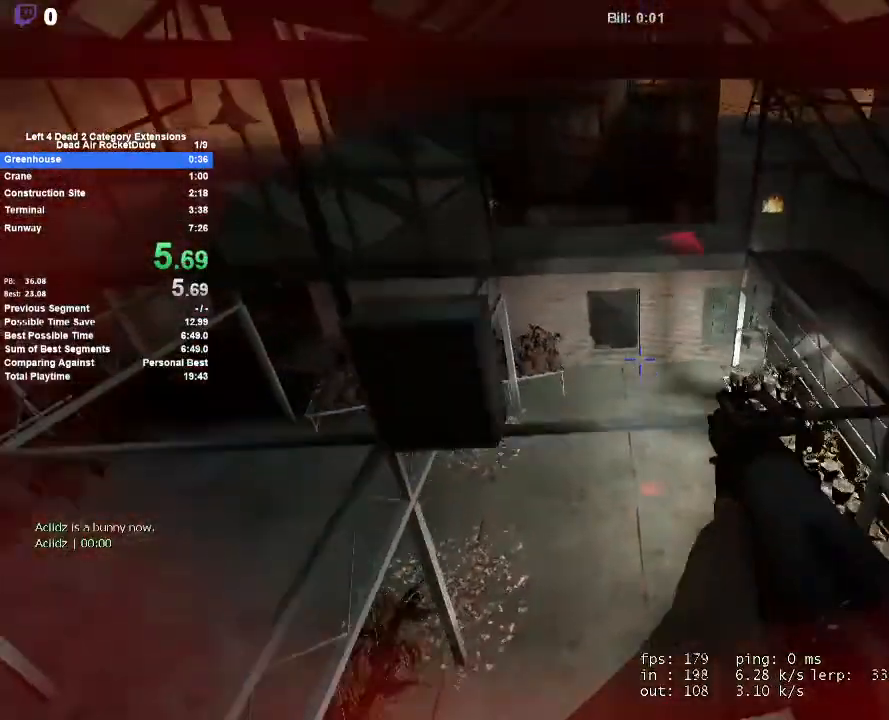
{"keys": ["a", "space"], "mouse": [], "events": [[183, "a", "down"], [233, "d", "up"]]}
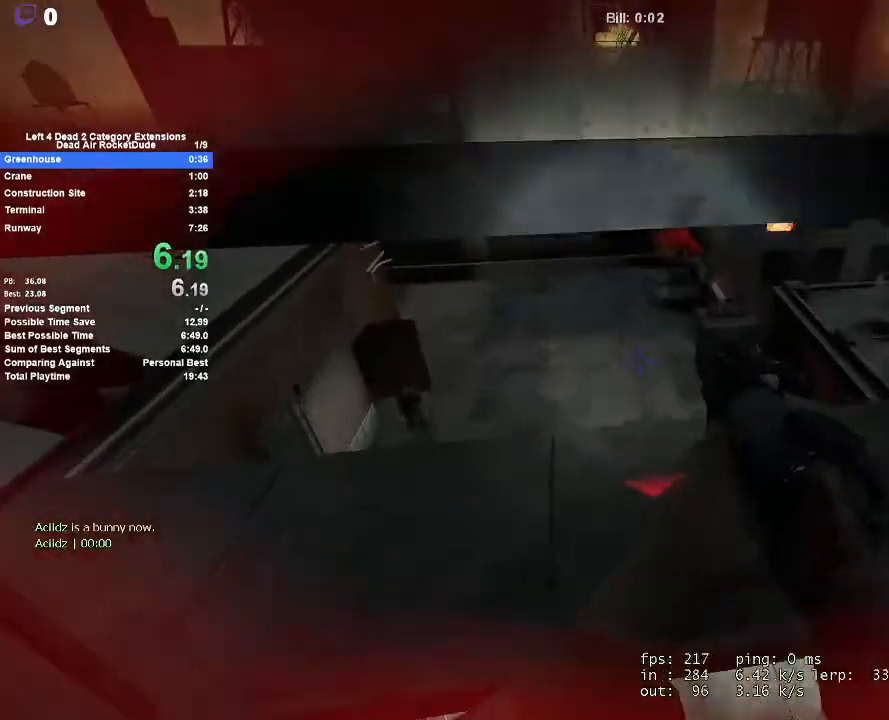
{"keys": ["a", "w"], "mouse": [], "events": [[17, "a", "up"], [67, "d", "down"], [350, "w", "down"], [383, "space", "up"], [433, "a", "down"], [433, "d", "up"]]}
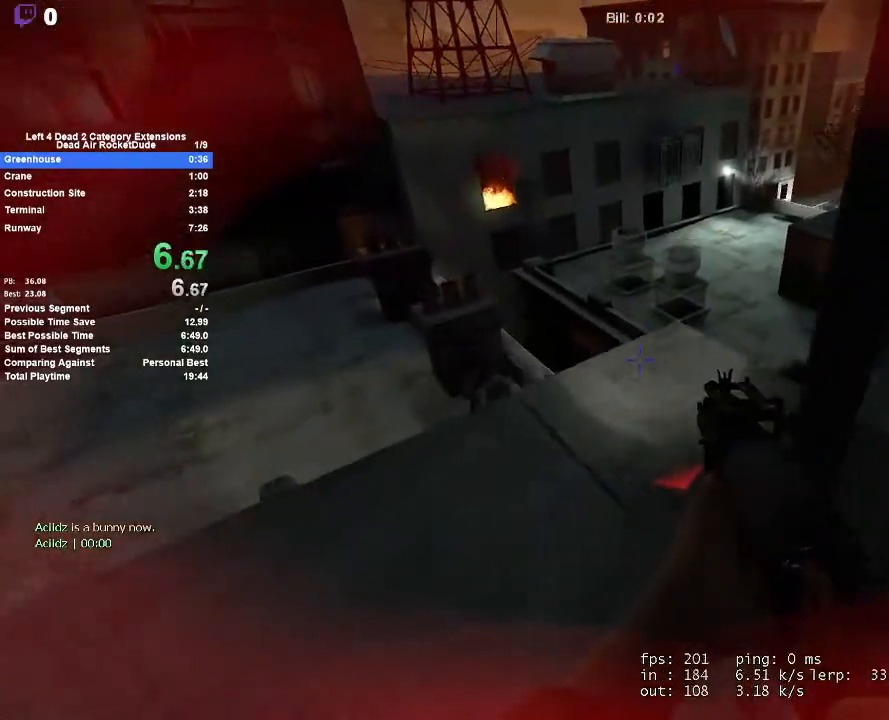
{"keys": ["d", "w"], "mouse": [], "events": [[33, "w", "up"], [417, "w", "down"], [450, "a", "up"], [500, "d", "down"]]}
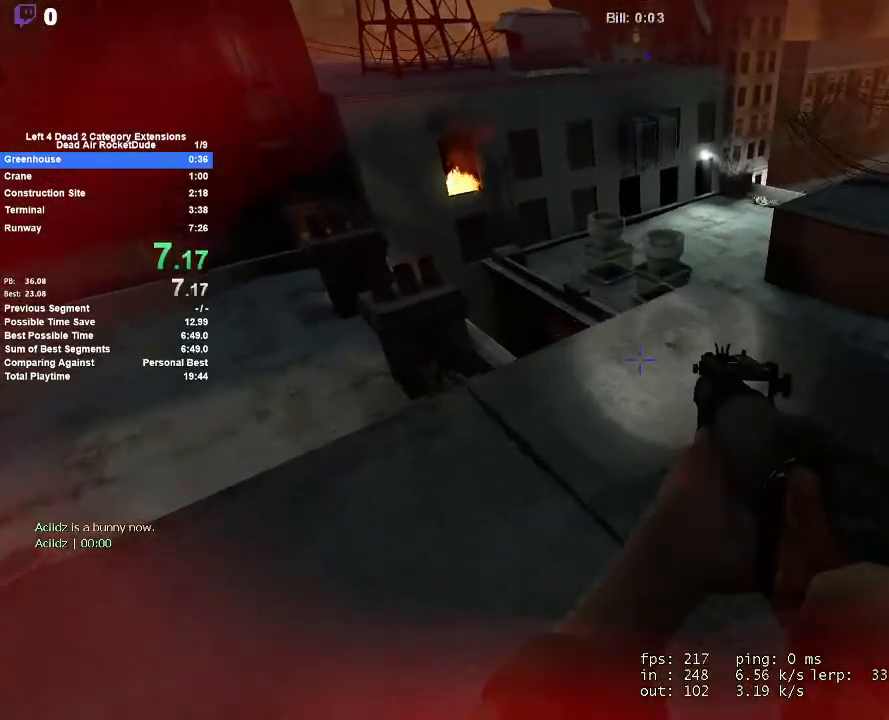
{"keys": ["a", "space"], "mouse": ["left"], "events": [[100, "d", "up"], [183, "a", "down"], [333, "w", "up"], [433, "mouse_left", "down"], [433, "space", "down"]]}
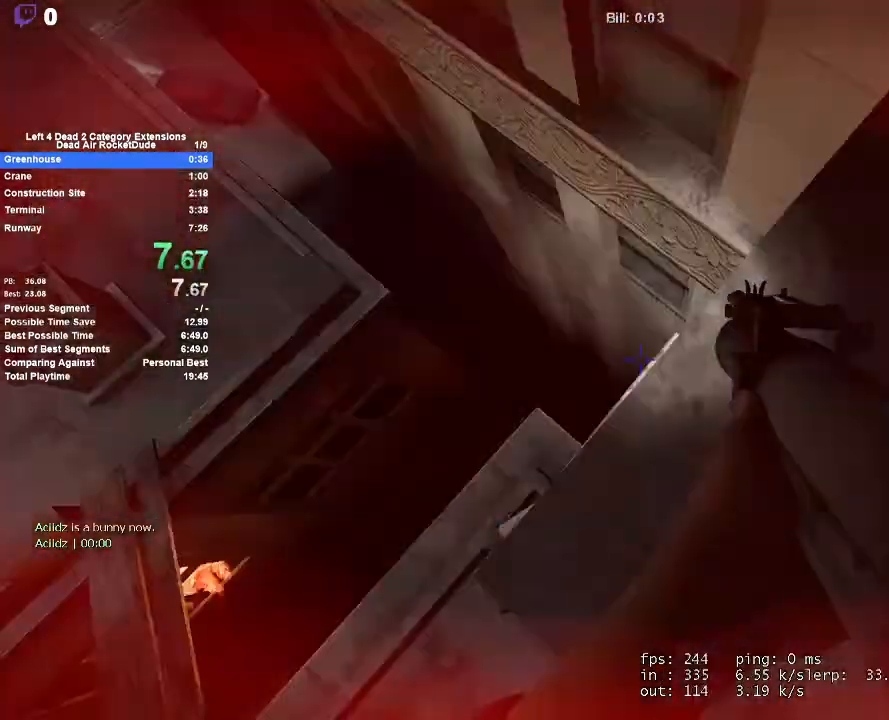
{"keys": ["d", "space"], "mouse": [], "events": [[17, "mouse_left", "up"], [67, "d", "down"], [117, "a", "up"]]}
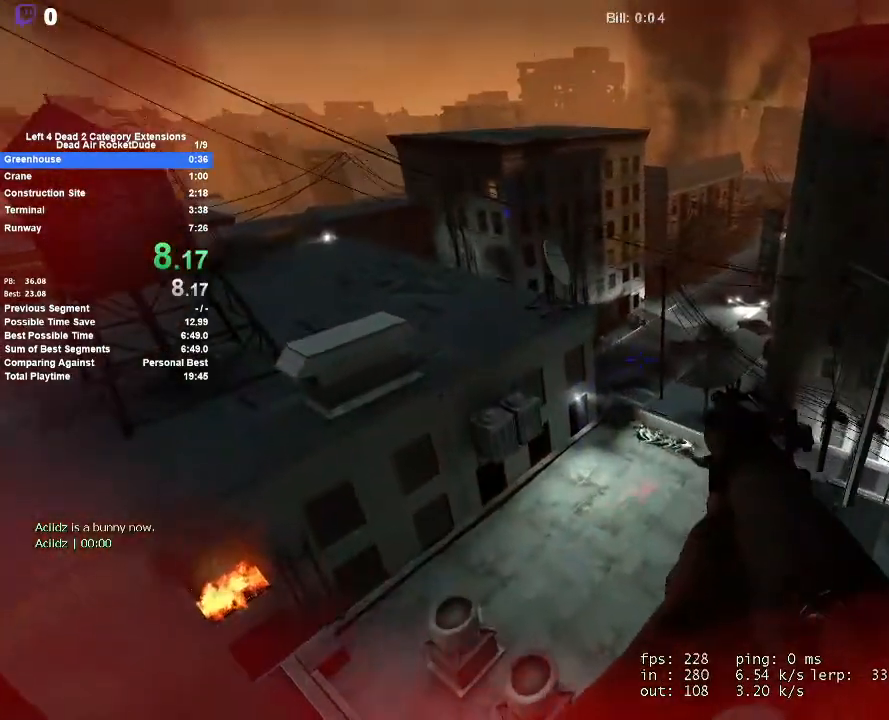
{"keys": ["space"], "mouse": [], "events": [[267, "d", "up"], [317, "a", "down"], [500, "a", "up"]]}
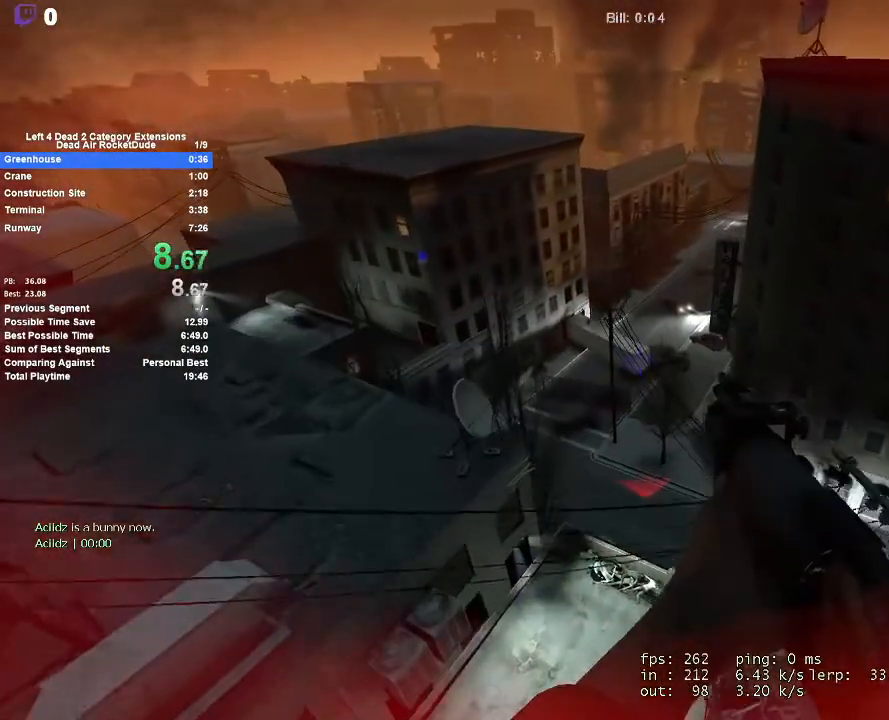
{"keys": ["d", "space"], "mouse": [], "events": [[50, "d", "down"]]}
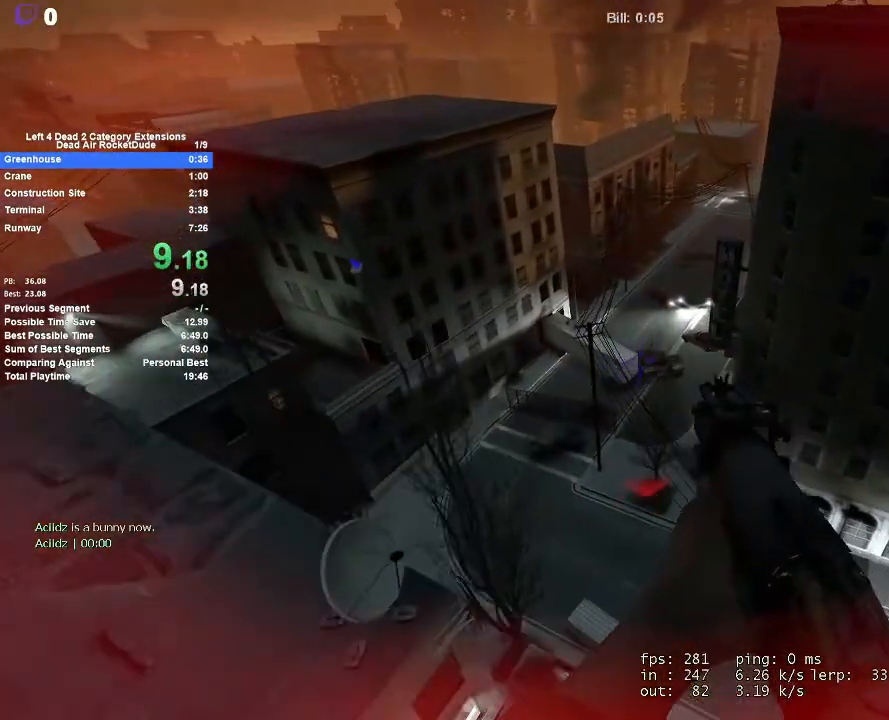
{"keys": ["a", "space"], "mouse": [], "events": [[300, "d", "up"], [350, "a", "down"]]}
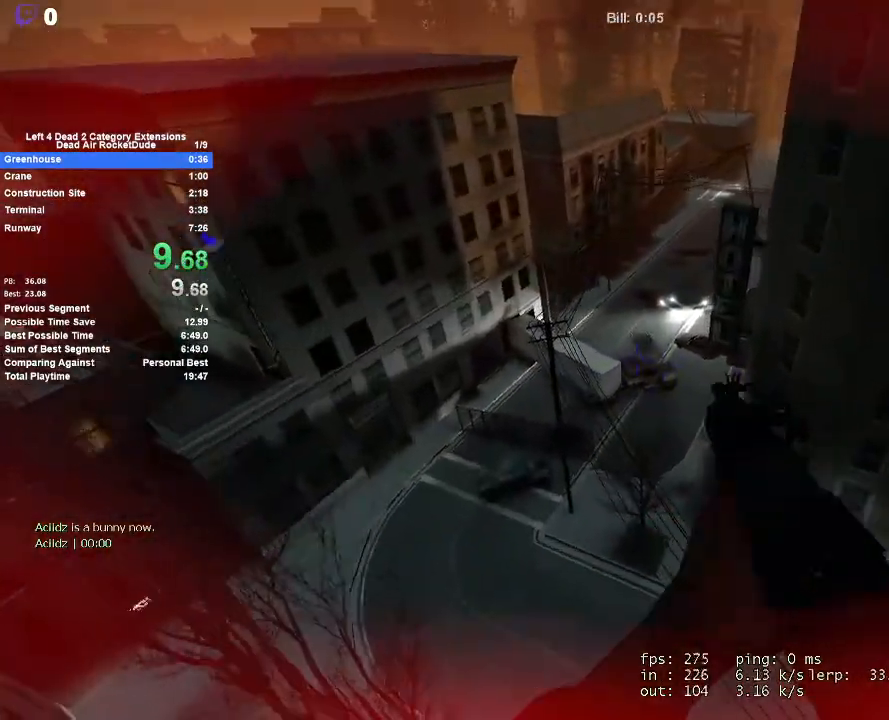
{"keys": ["a", "space"], "mouse": [], "events": []}
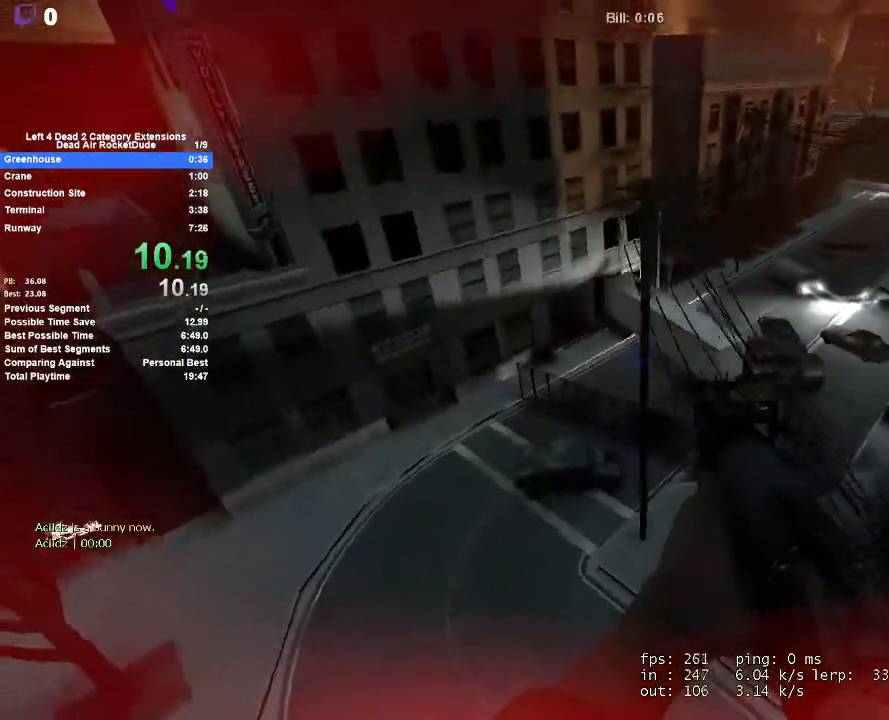
{"keys": ["a", "space"], "mouse": [], "events": []}
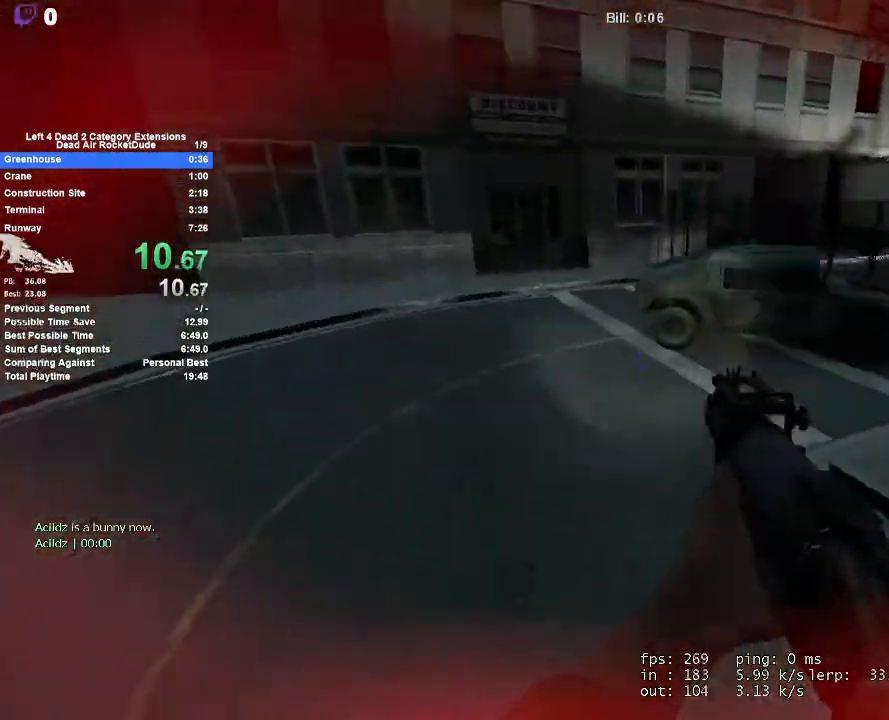
{"keys": ["w"], "mouse": [], "events": [[17, "space", "up"], [150, "a", "up"], [300, "w", "down"]]}
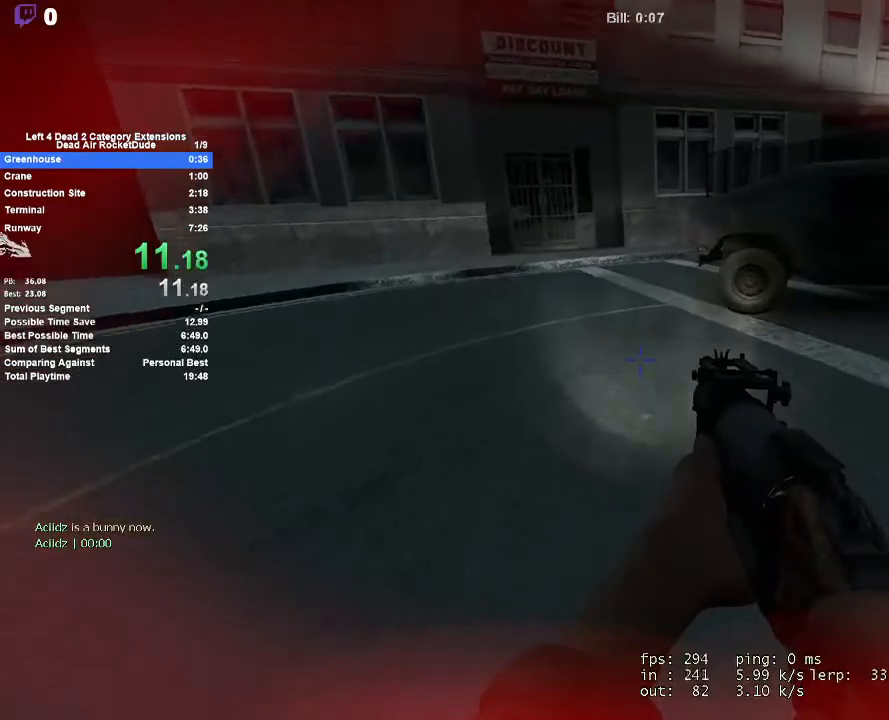
{"keys": ["a", "space"], "mouse": ["left"], "events": [[133, "a", "down"], [367, "w", "up"], [500, "mouse_left", "down"], [500, "space", "down"]]}
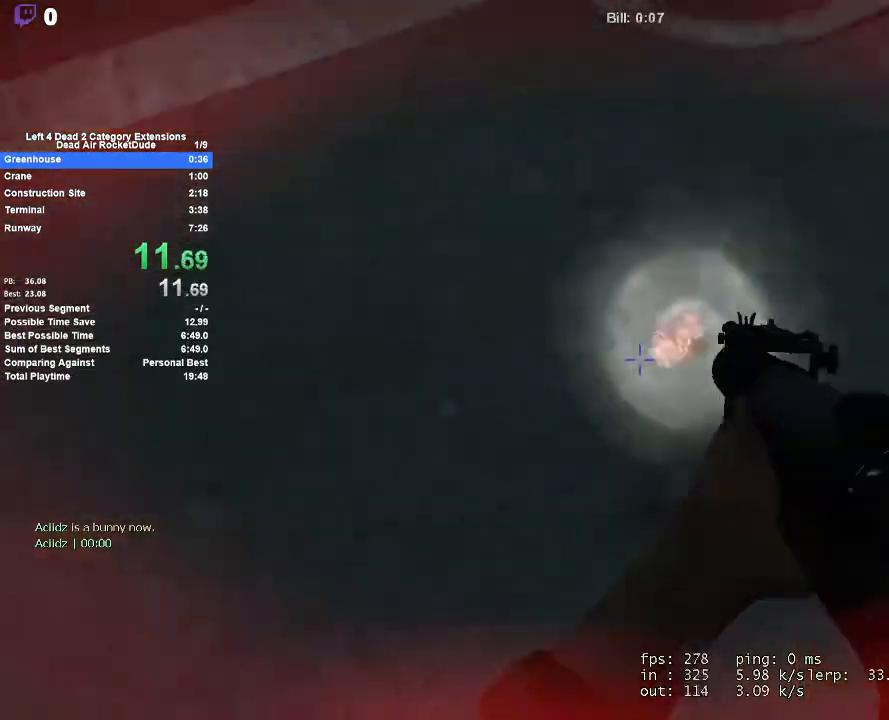
{"keys": ["d"], "mouse": [], "events": [[50, "mouse_left", "up"], [100, "a", "up"], [100, "d", "down"], [233, "a", "down"], [233, "space", "up"], [283, "d", "up"], [467, "a", "up"], [467, "d", "down"]]}